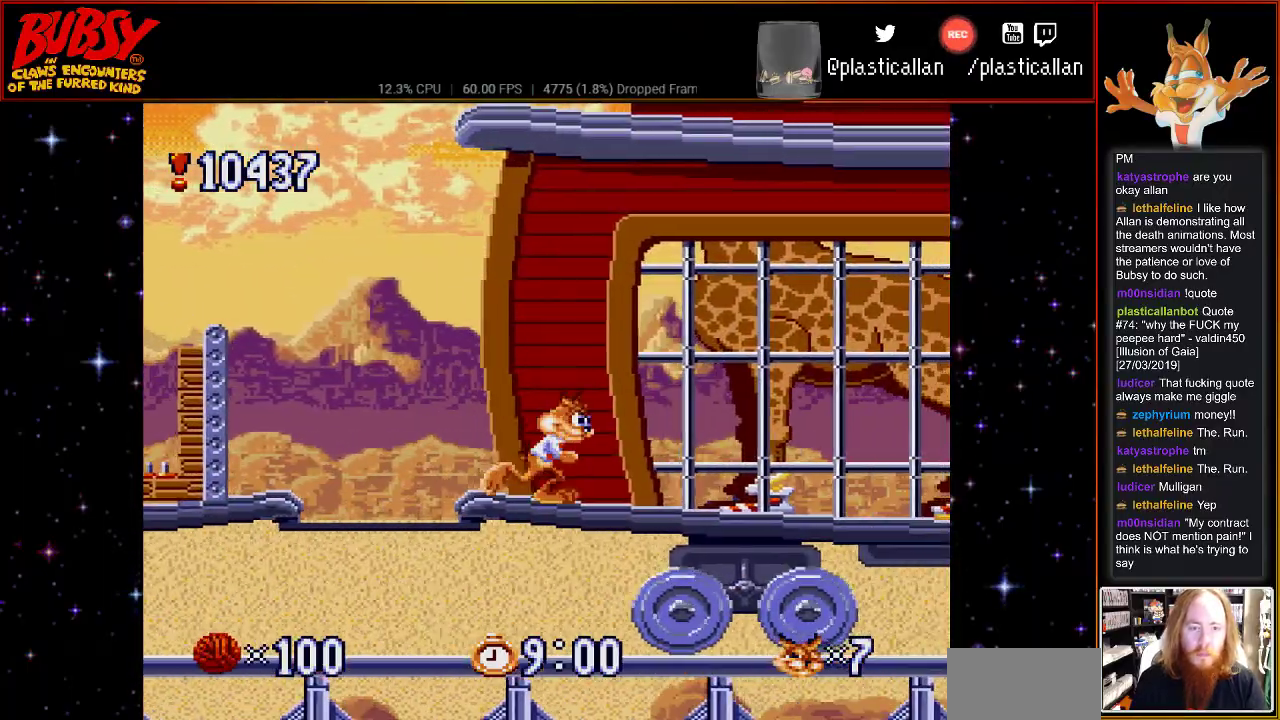
Gameplay with a controller (Nintendo layout); each line is a JSON object with the inputs held at the frame after it. "events" lists button and stick changes between this image and that frame as [ms after this image, input, new state], when the widget could be followed in between. Not read: L1 L3 R1 R3.
{"buttons": ["DPAD_RIGHT"], "events": []}
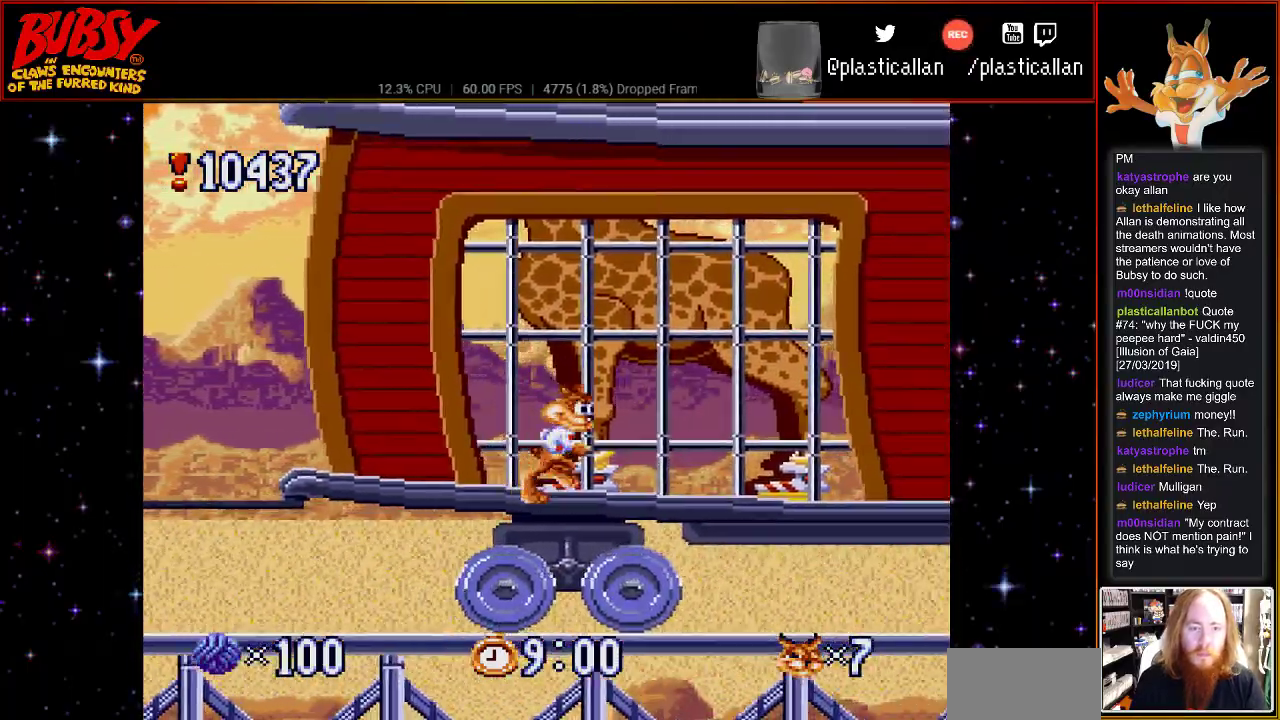
{"buttons": [], "events": [[500, "DPAD_RIGHT", "up"]]}
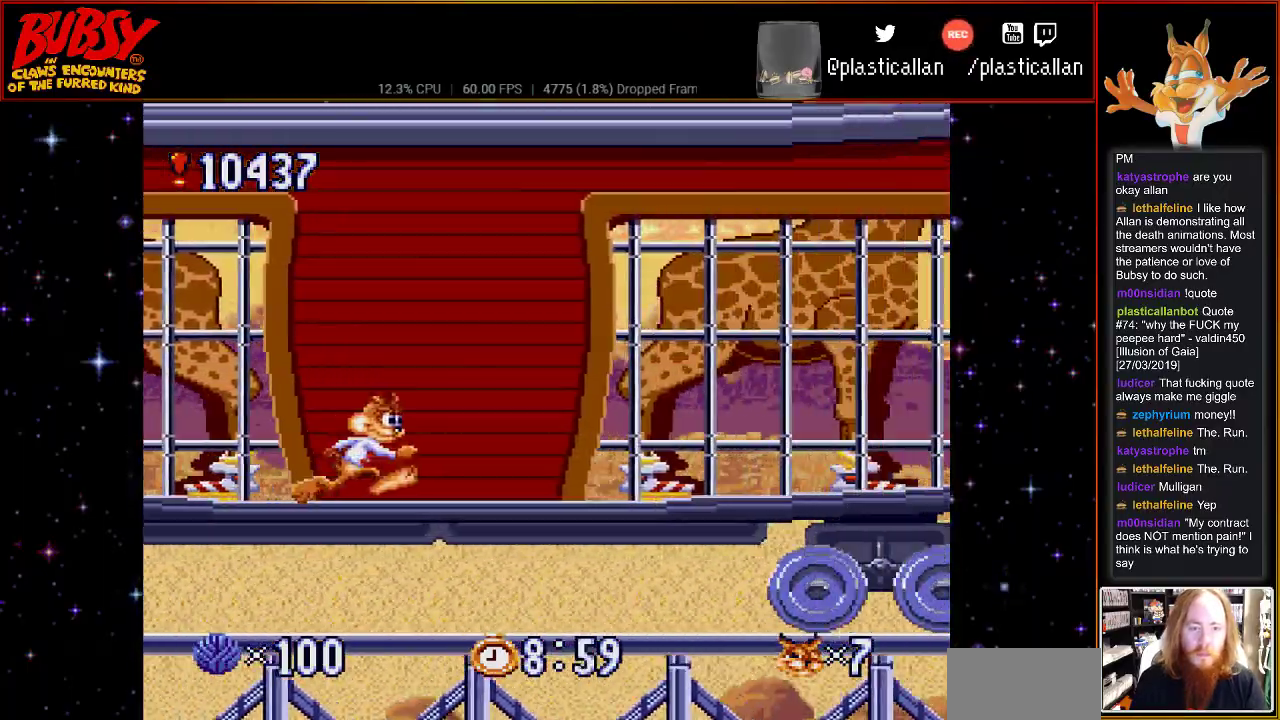
{"buttons": ["DPAD_RIGHT"], "events": [[250, "DPAD_RIGHT", "down"]]}
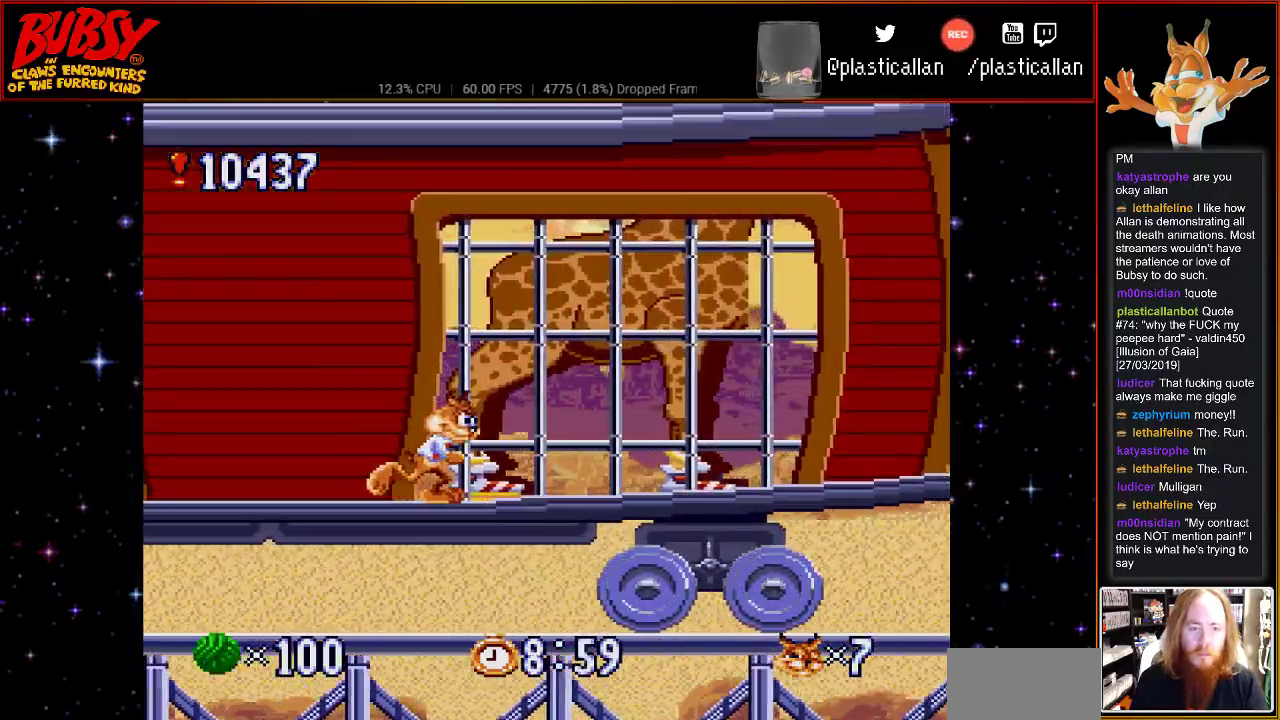
{"buttons": [], "events": [[467, "DPAD_RIGHT", "up"]]}
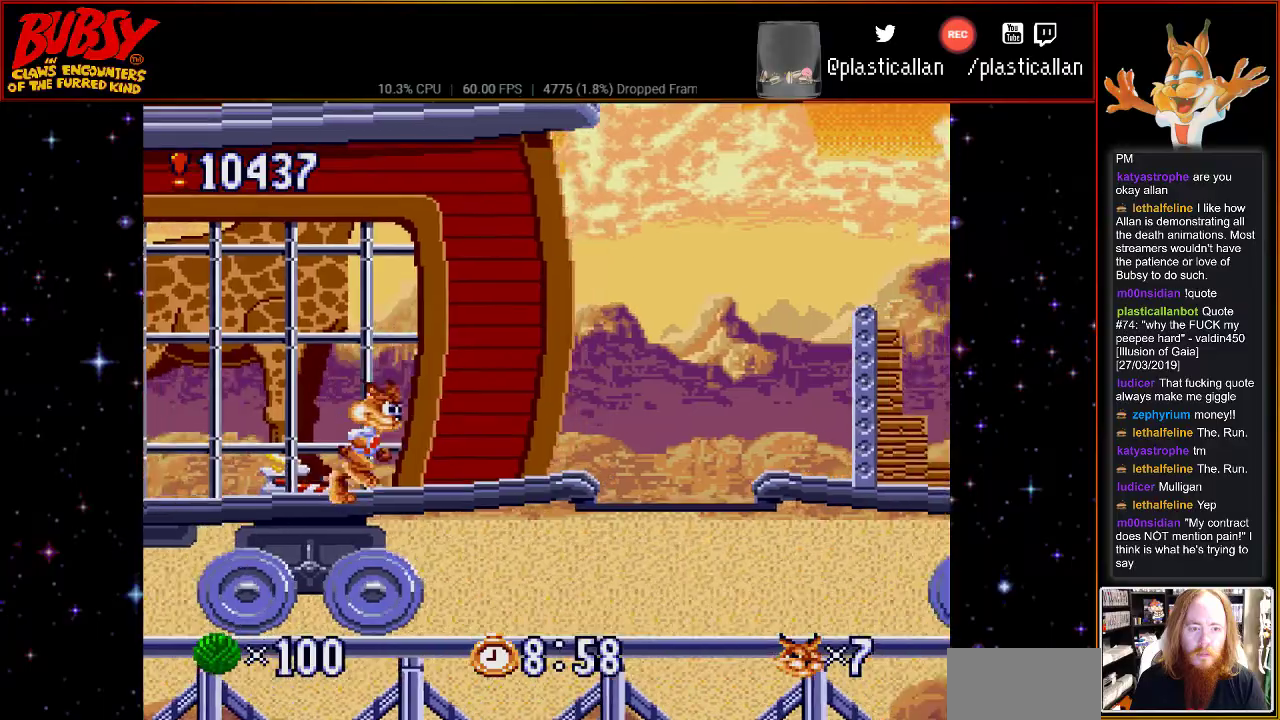
{"buttons": ["DPAD_RIGHT"], "events": [[117, "B", "down"], [117, "DPAD_RIGHT", "down"], [433, "B", "up"]]}
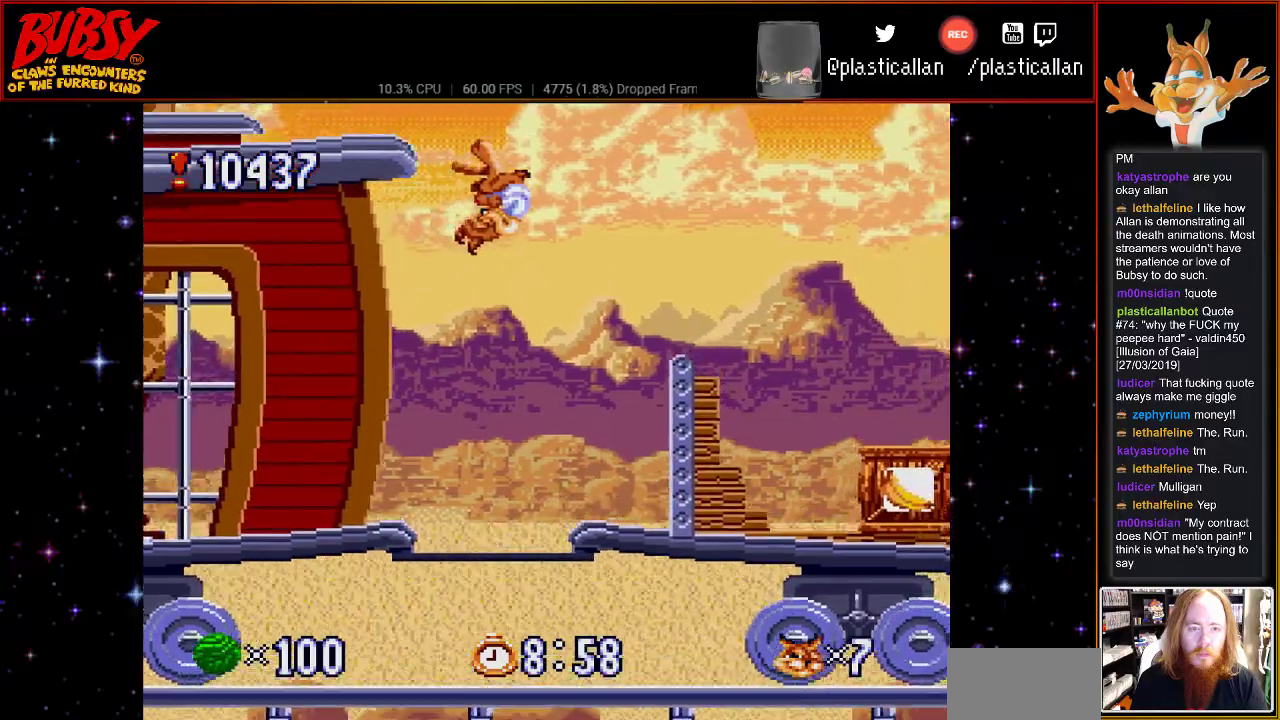
{"buttons": [], "events": [[417, "DPAD_RIGHT", "up"]]}
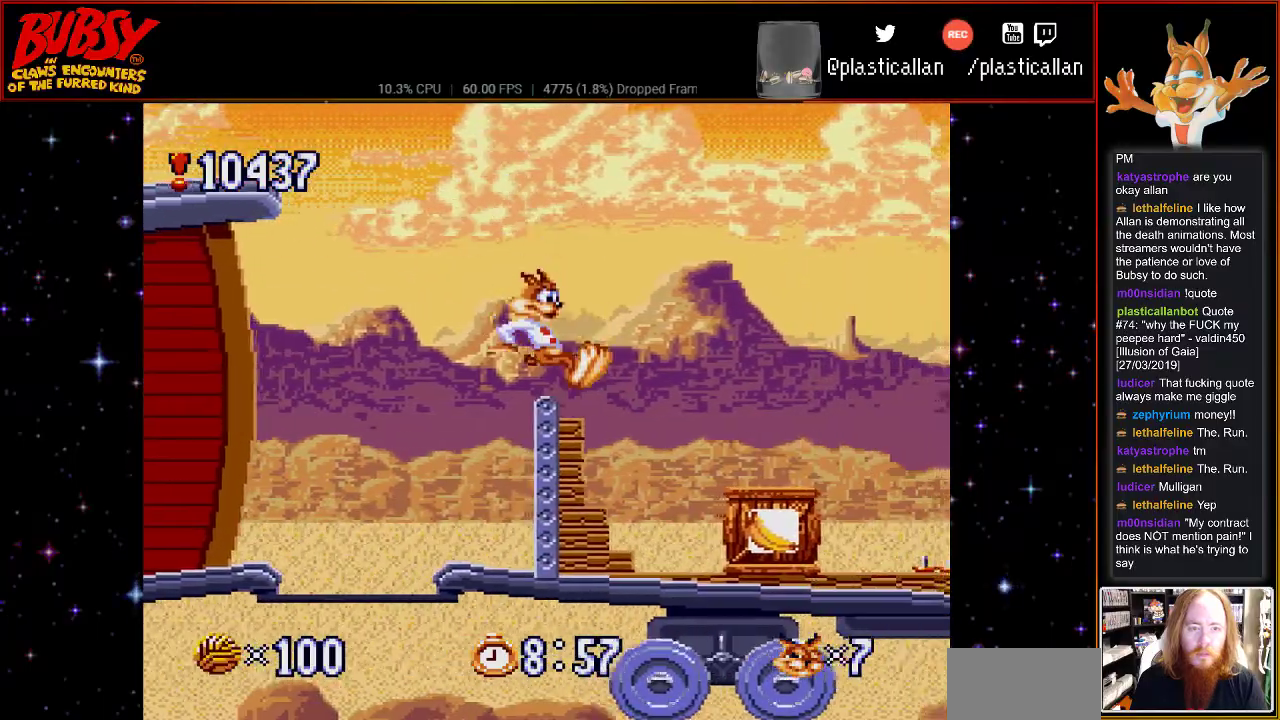
{"buttons": [], "events": []}
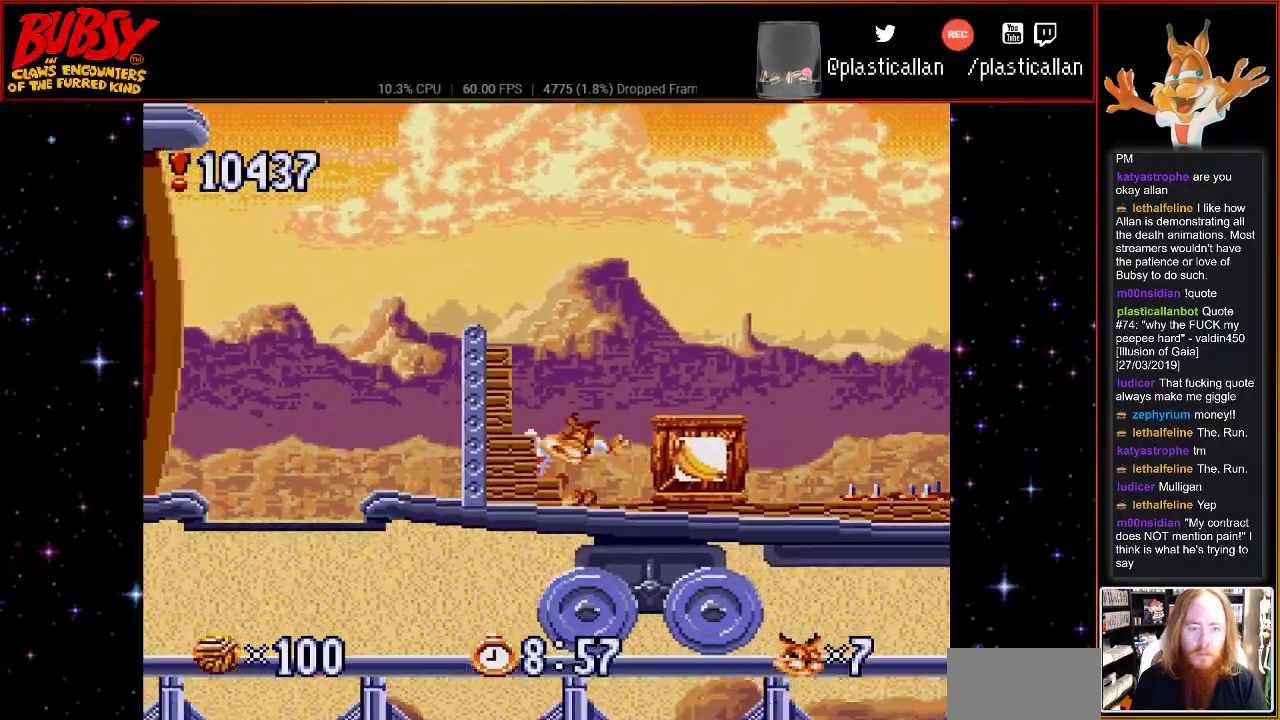
{"buttons": ["B", "DPAD_RIGHT"], "events": [[400, "DPAD_RIGHT", "down"], [467, "B", "down"]]}
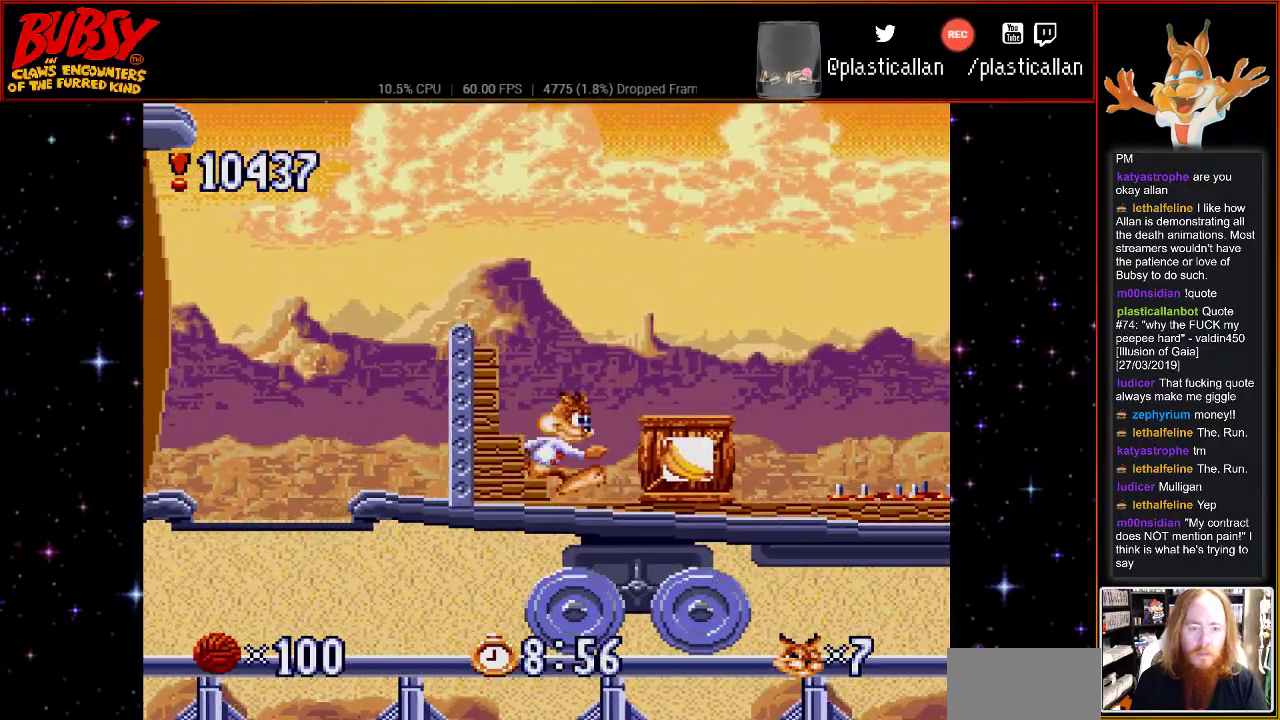
{"buttons": ["B", "DPAD_RIGHT"], "events": []}
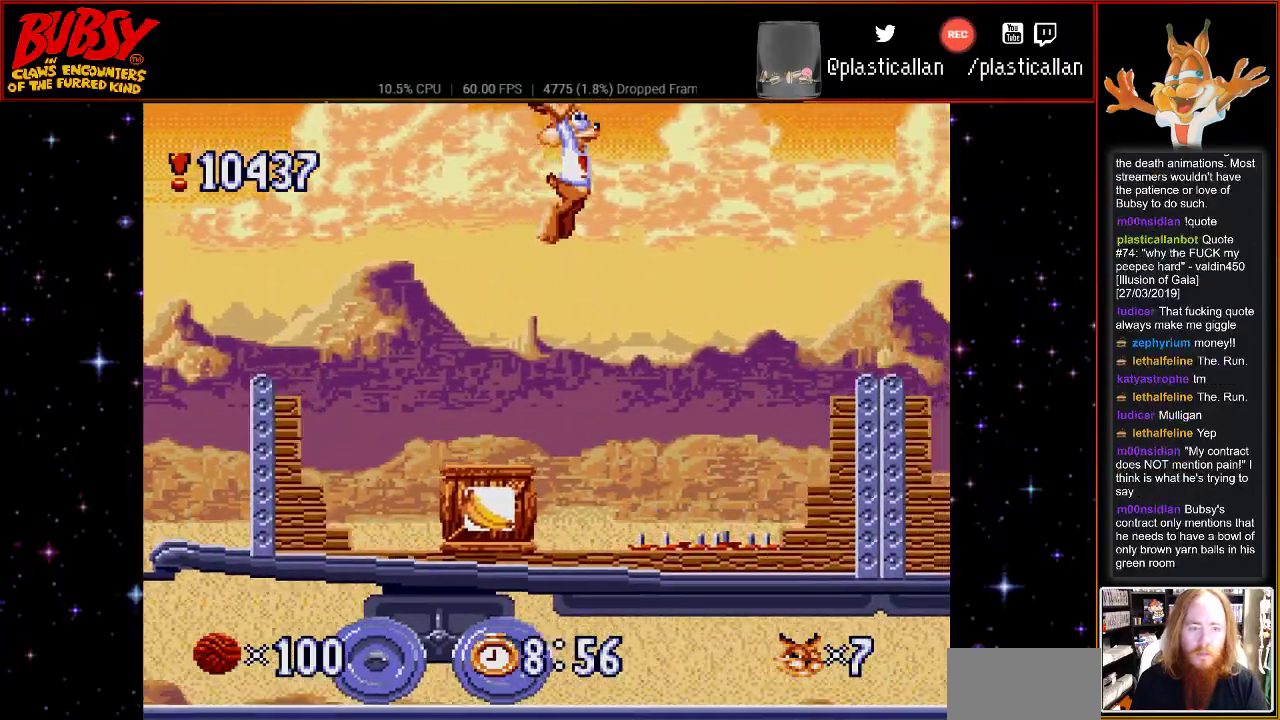
{"buttons": ["B", "Y", "DPAD_RIGHT"], "events": [[33, "Y", "down"]]}
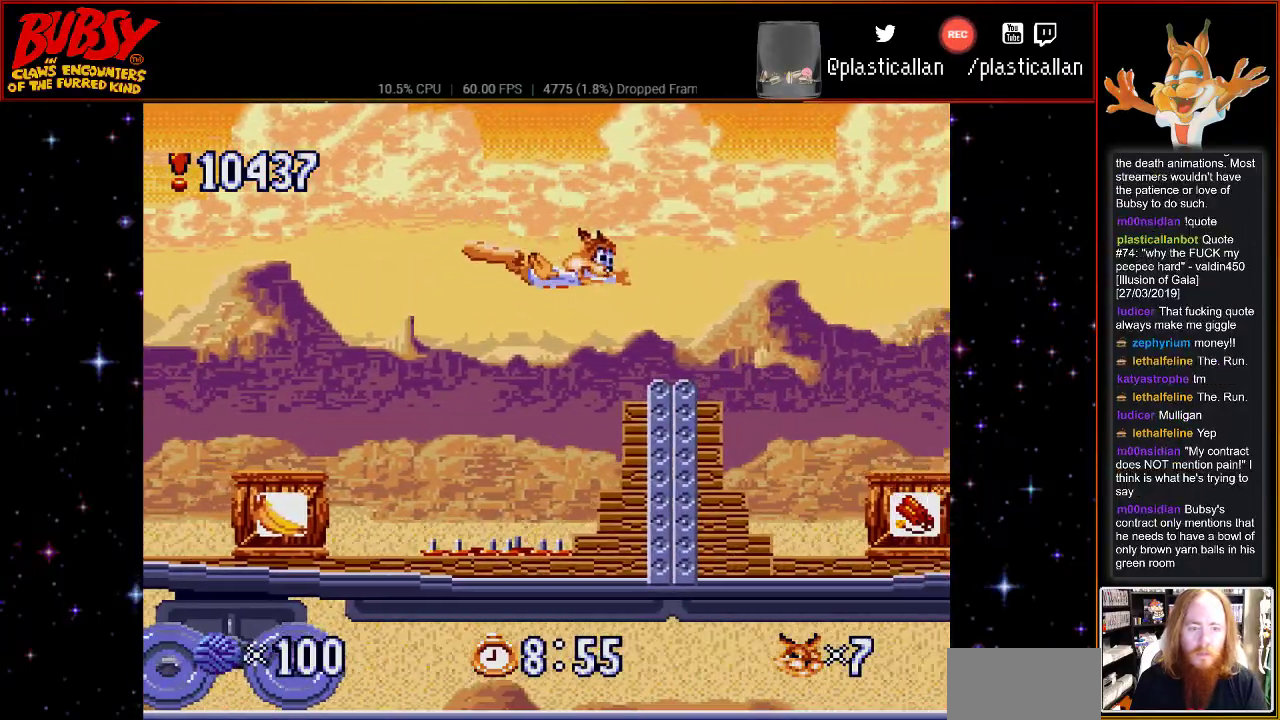
{"buttons": ["B", "DPAD_RIGHT"], "events": [[217, "Y", "up"], [250, "B", "up"], [333, "B", "down"]]}
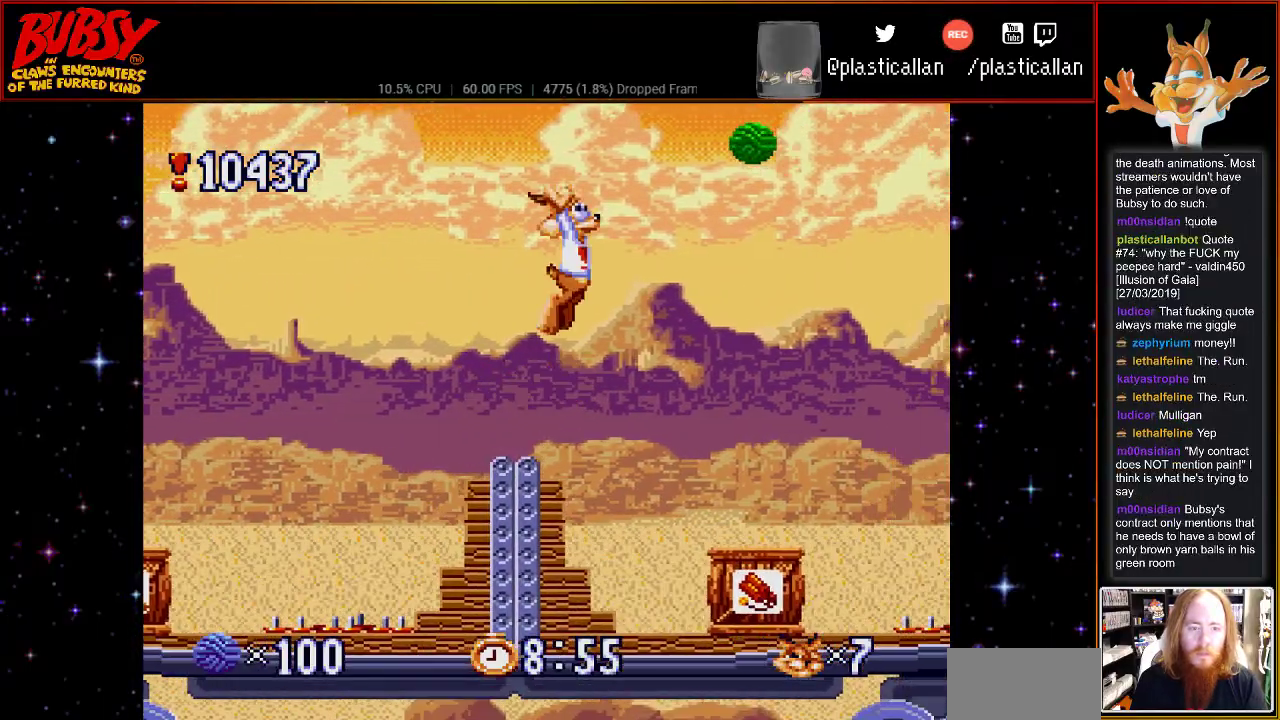
{"buttons": ["B"], "events": [[317, "DPAD_RIGHT", "up"]]}
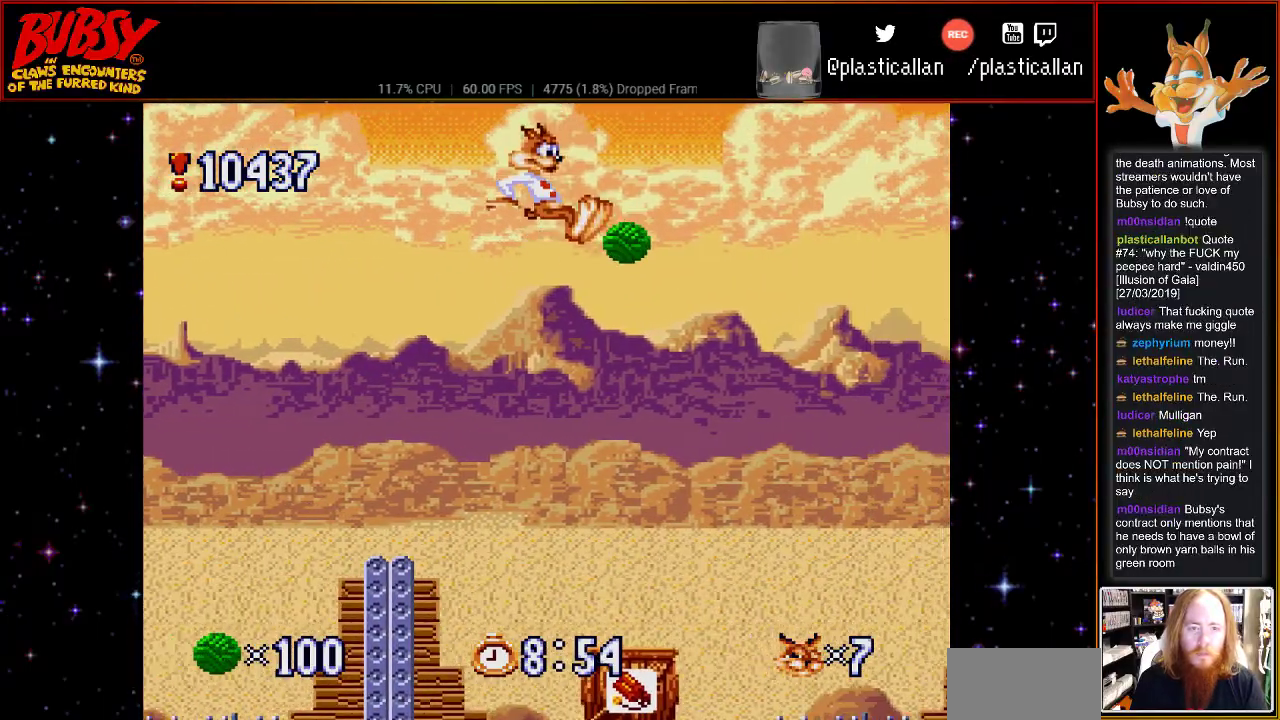
{"buttons": ["B", "DPAD_RIGHT"], "events": [[433, "DPAD_RIGHT", "down"]]}
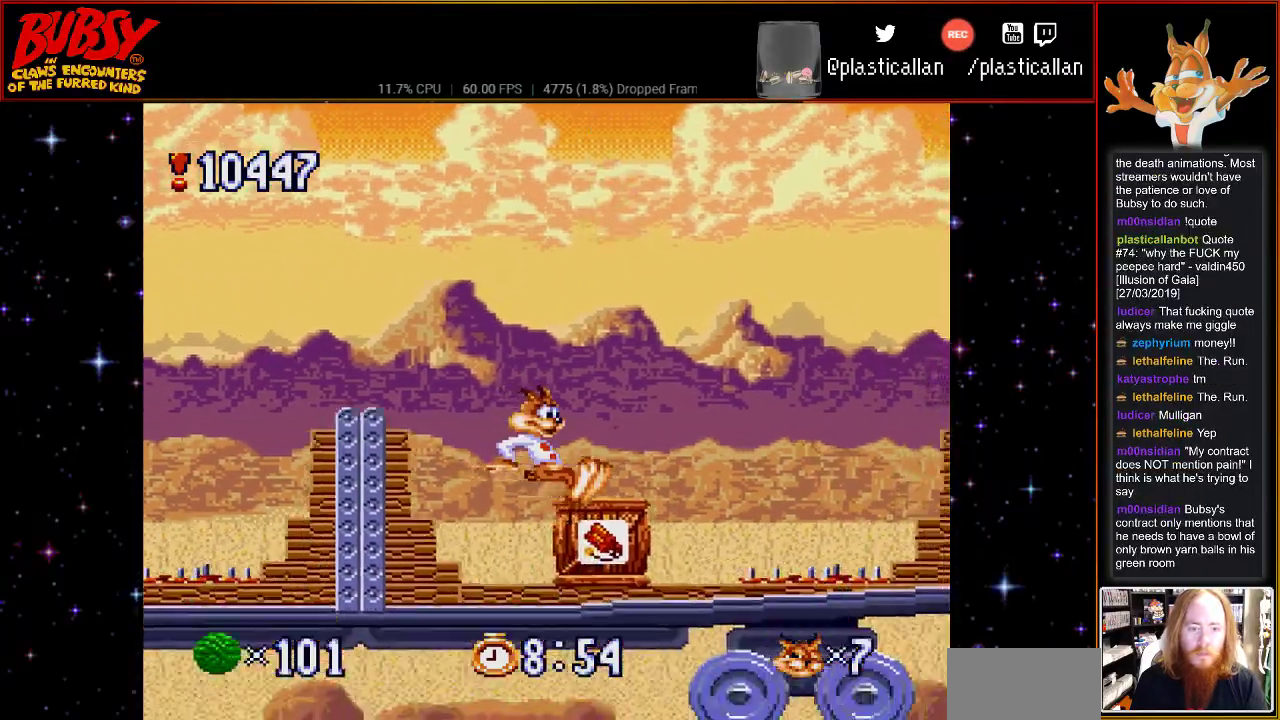
{"buttons": ["B", "DPAD_RIGHT"], "events": []}
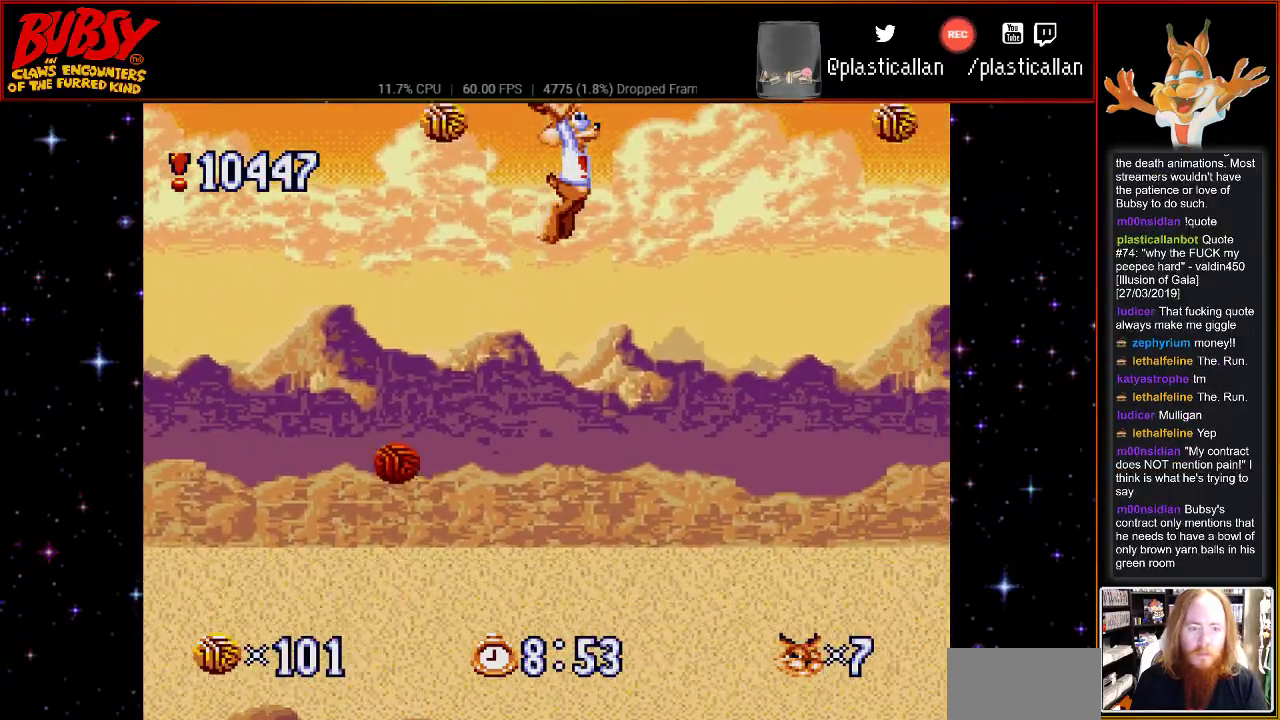
{"buttons": ["B", "DPAD_RIGHT"], "events": []}
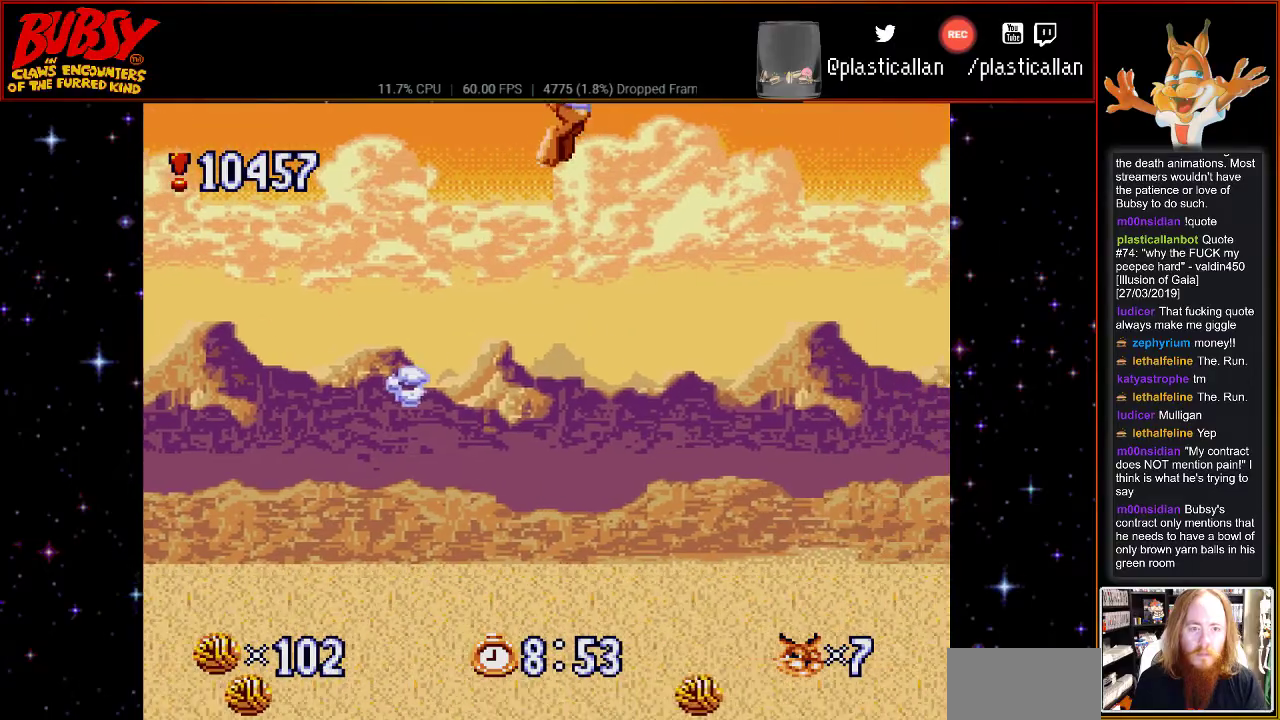
{"buttons": ["B", "DPAD_RIGHT"], "events": []}
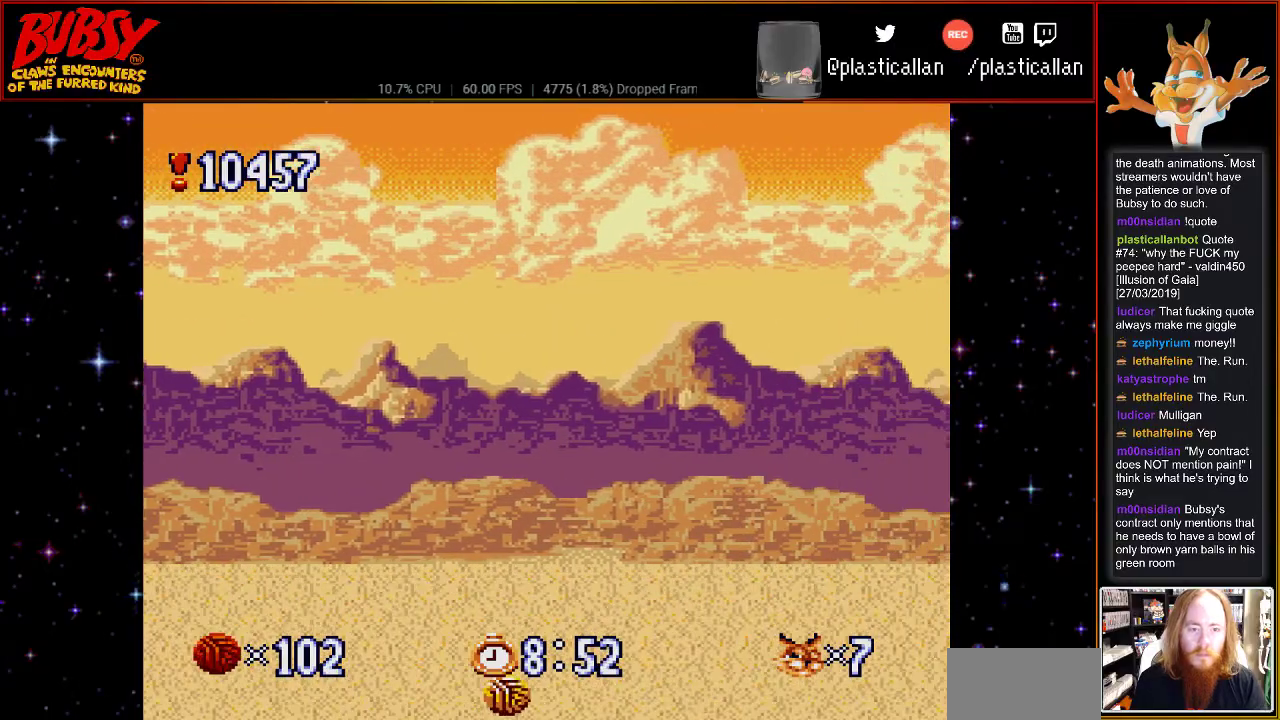
{"buttons": ["B", "Y", "DPAD_RIGHT"], "events": [[67, "Y", "down"]]}
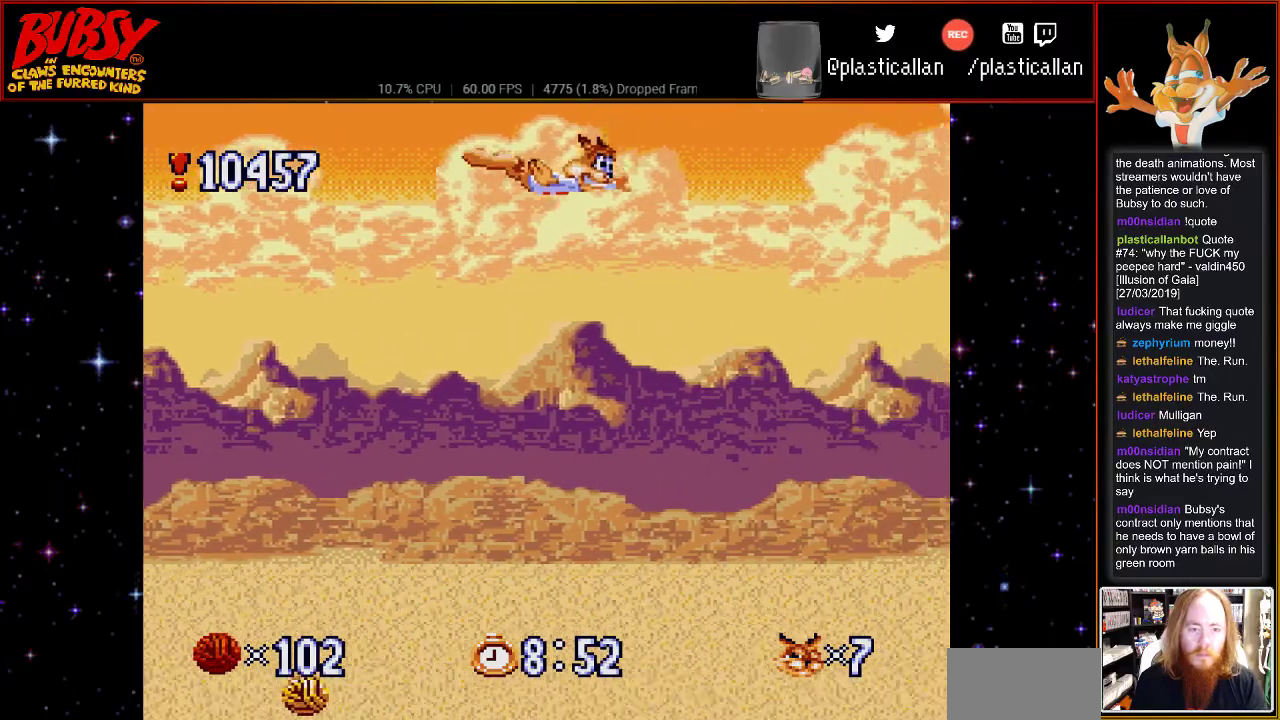
{"buttons": ["B", "Y", "DPAD_RIGHT"], "events": []}
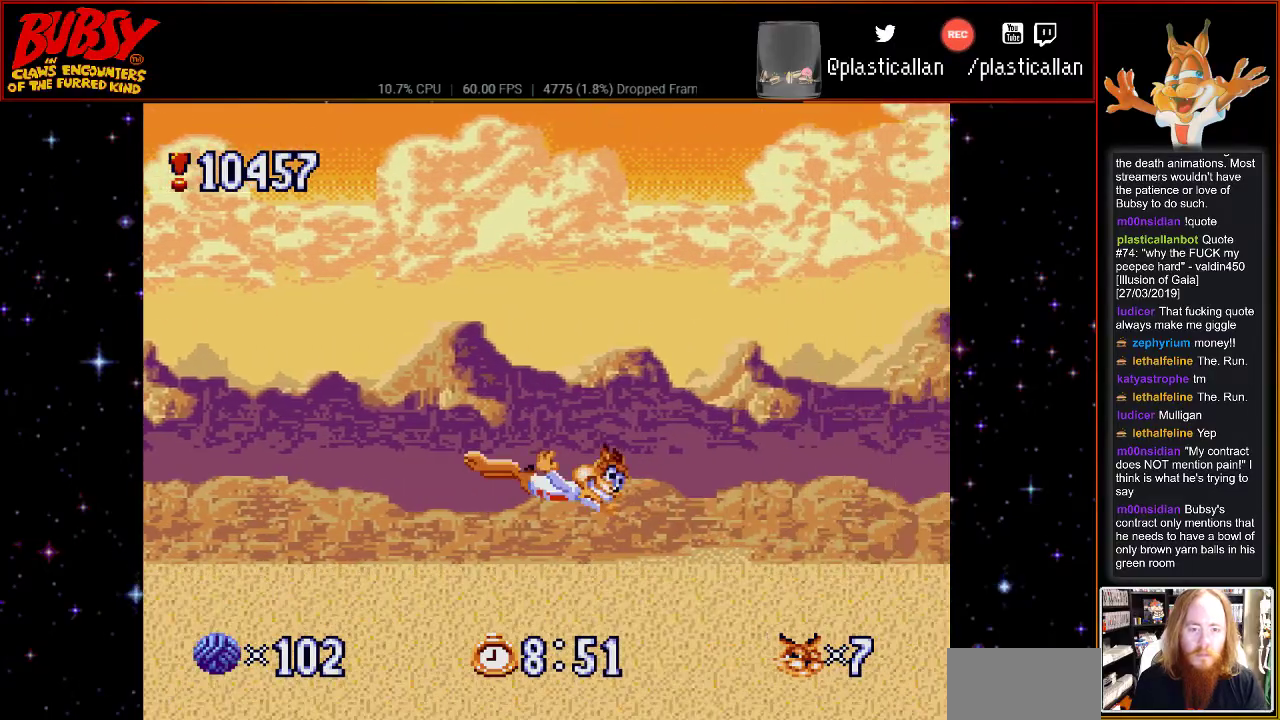
{"buttons": ["B", "Y", "DPAD_RIGHT"], "events": []}
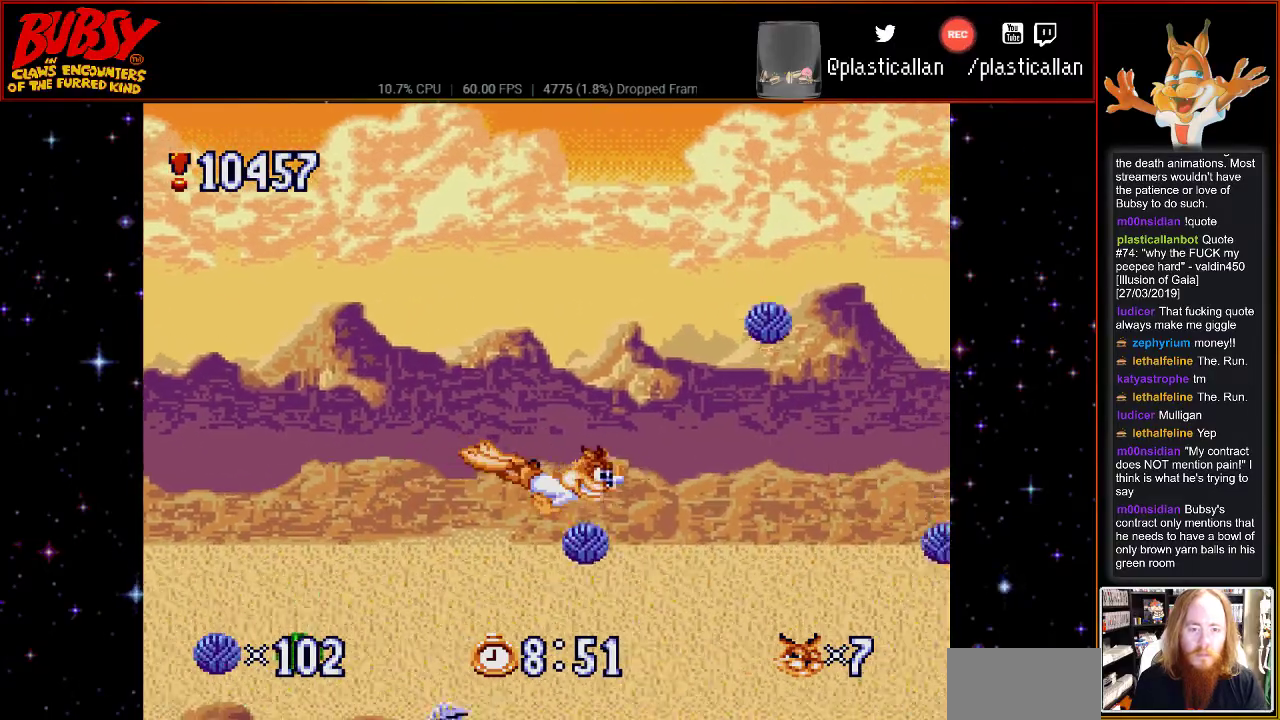
{"buttons": [], "events": [[133, "DPAD_RIGHT", "up"], [467, "Y", "up"], [500, "B", "up"]]}
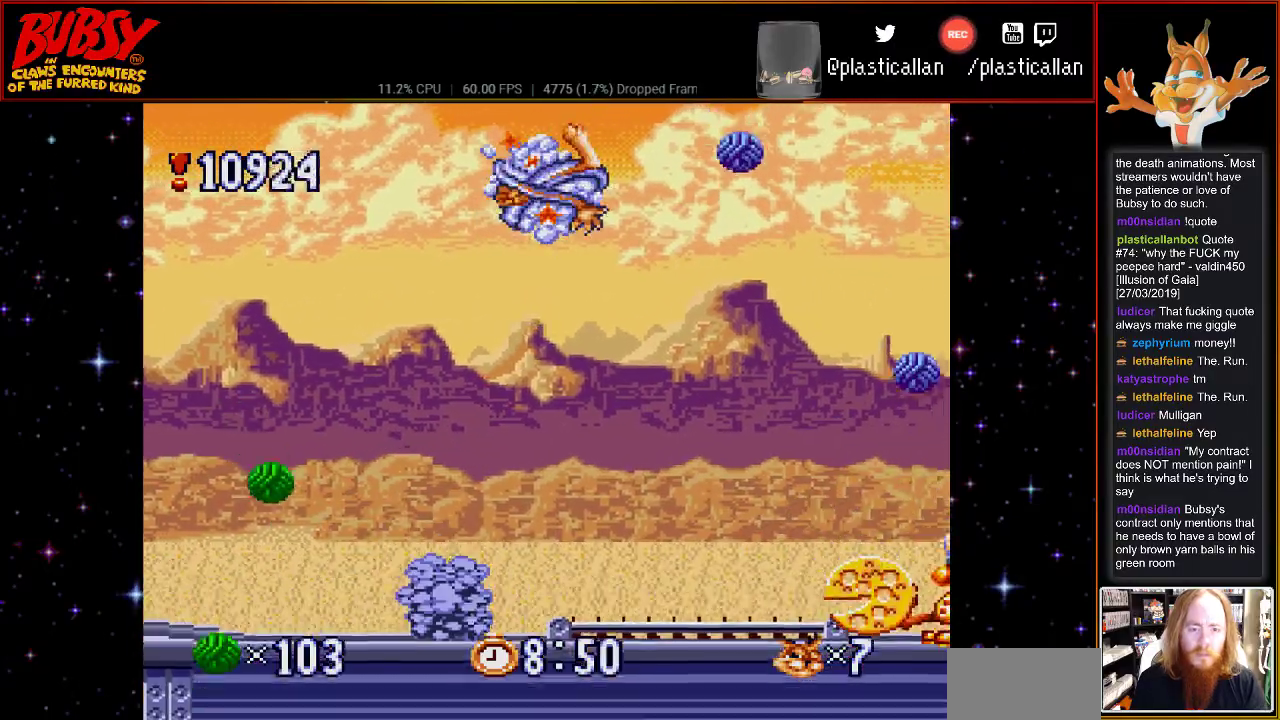
{"buttons": ["B", "Y", "DPAD_RIGHT"], "events": [[183, "B", "down"], [183, "DPAD_RIGHT", "down"], [467, "Y", "down"]]}
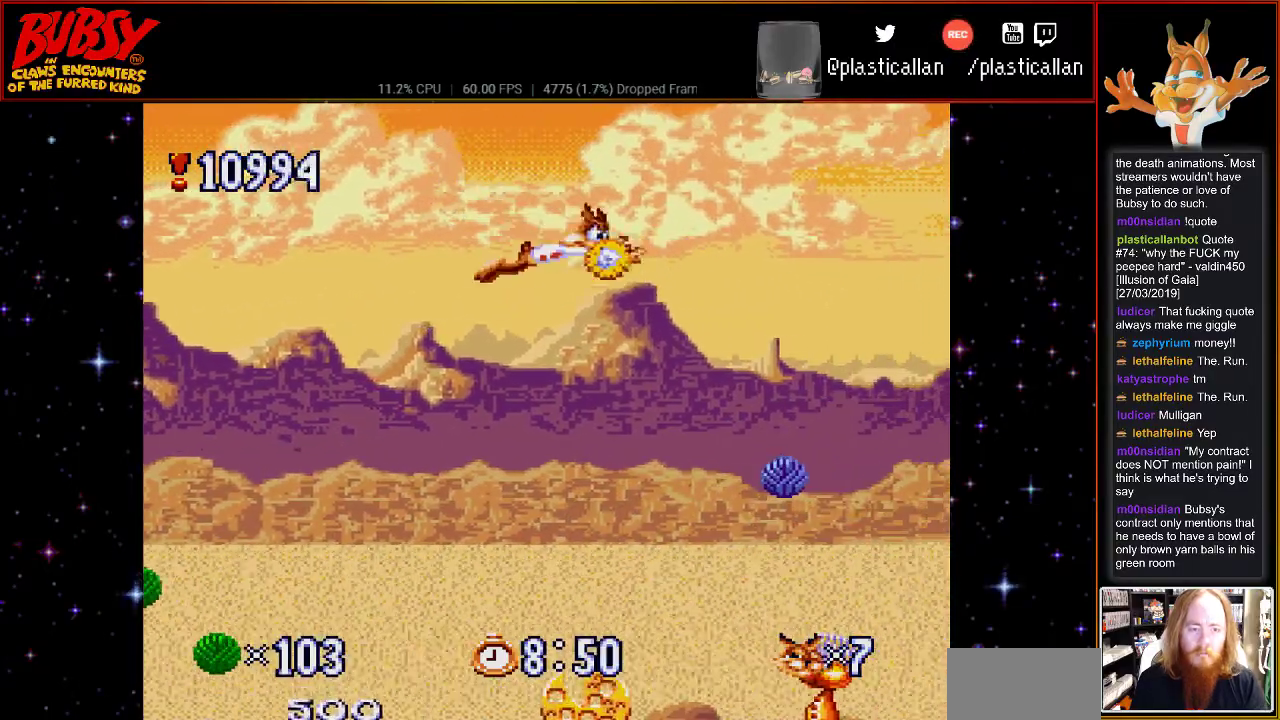
{"buttons": ["B", "Y"], "events": [[500, "DPAD_RIGHT", "up"]]}
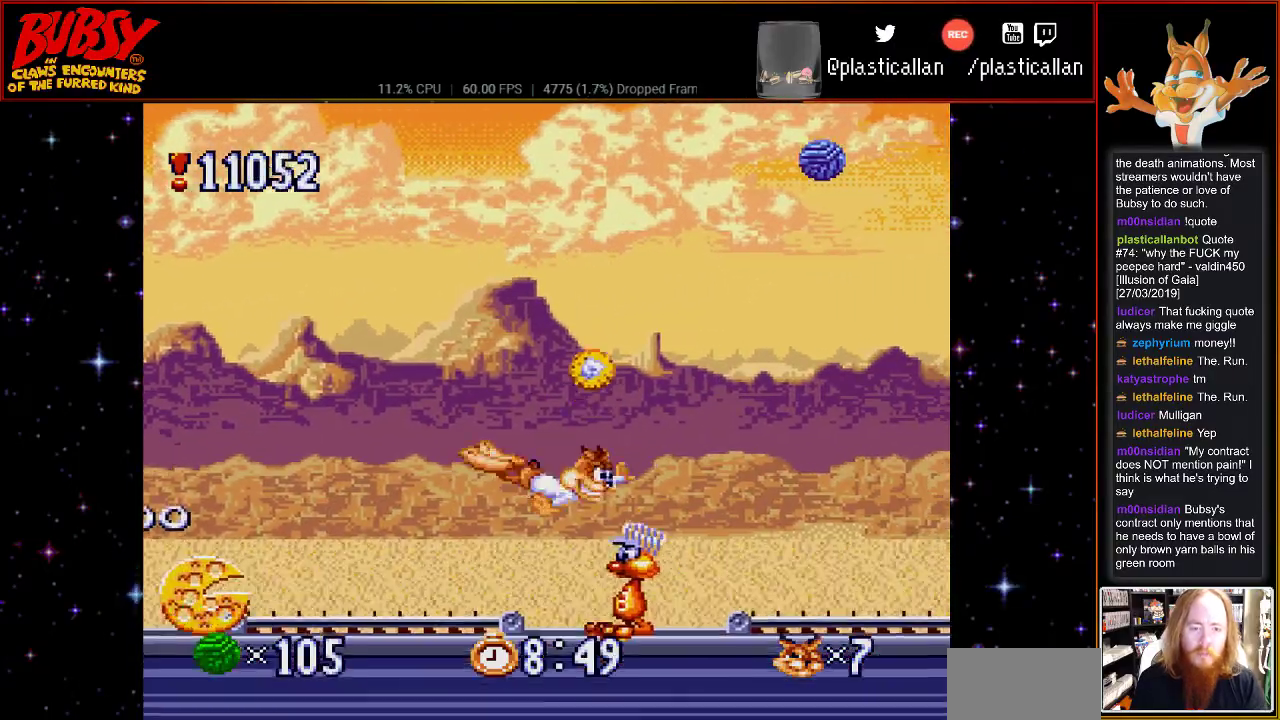
{"buttons": [], "events": [[433, "Y", "up"], [467, "B", "up"]]}
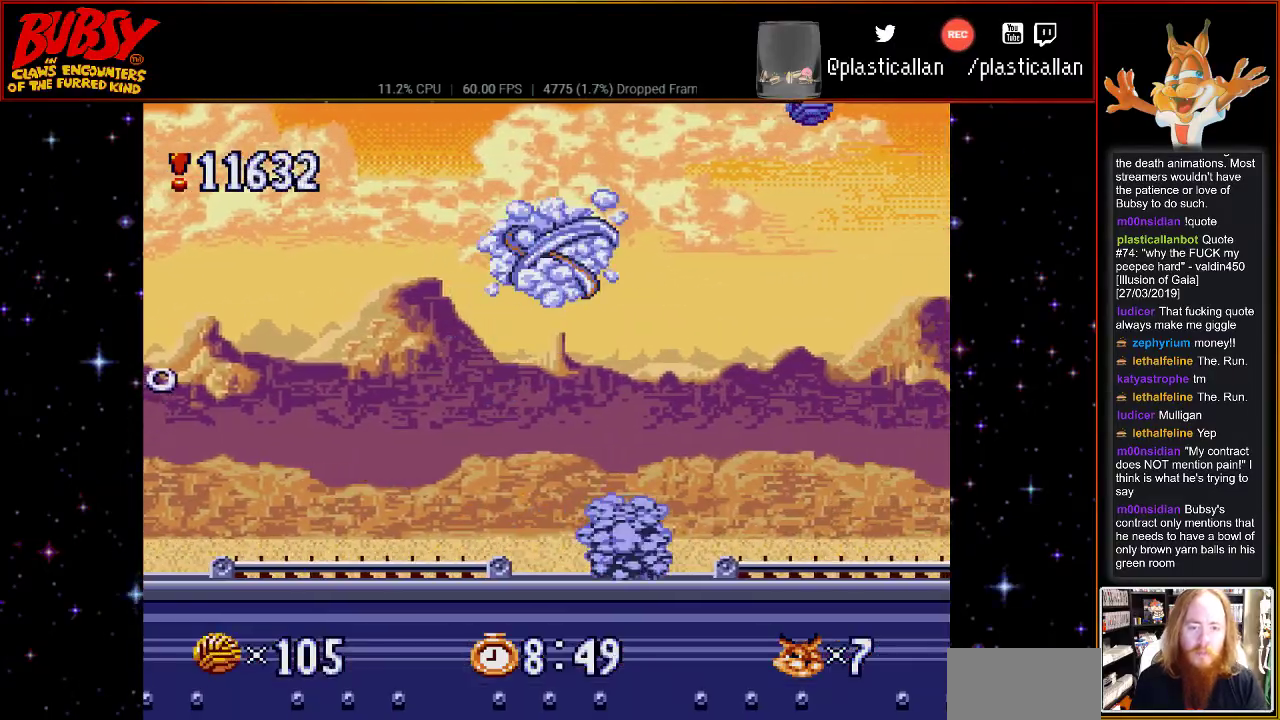
{"buttons": ["DPAD_RIGHT"], "events": [[350, "DPAD_RIGHT", "down"]]}
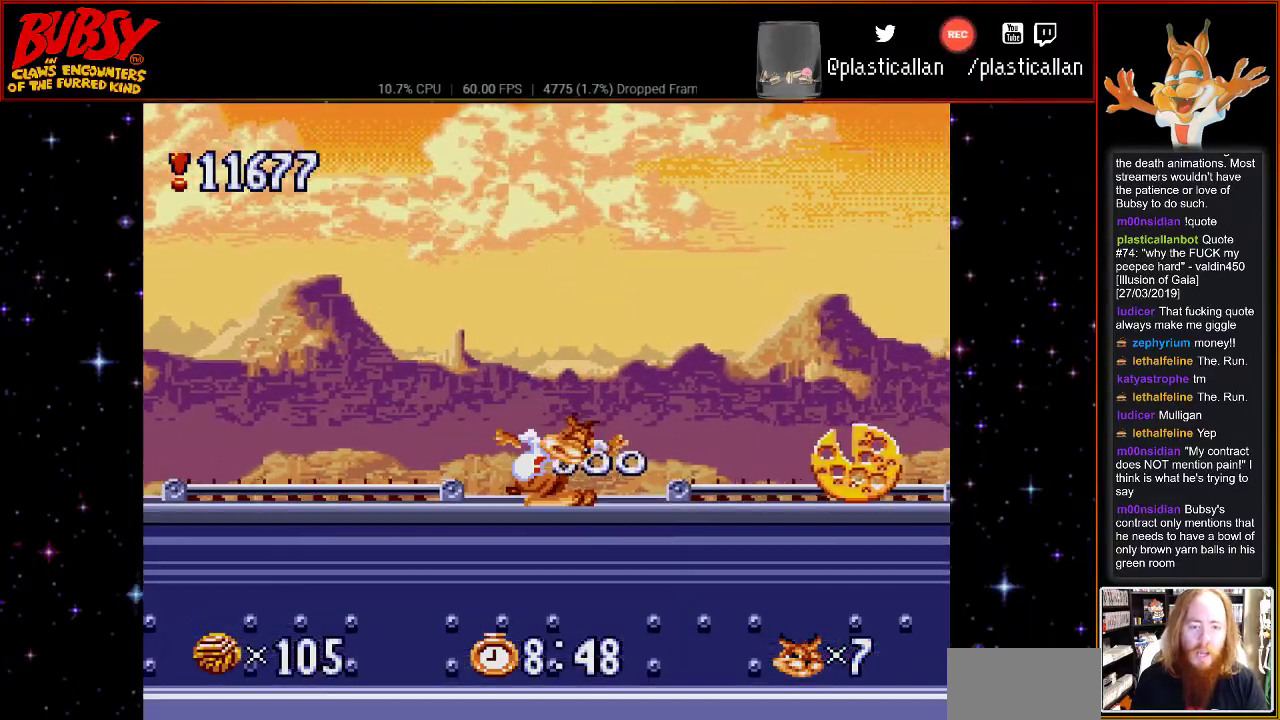
{"buttons": ["B", "DPAD_RIGHT"], "events": [[183, "B", "down"]]}
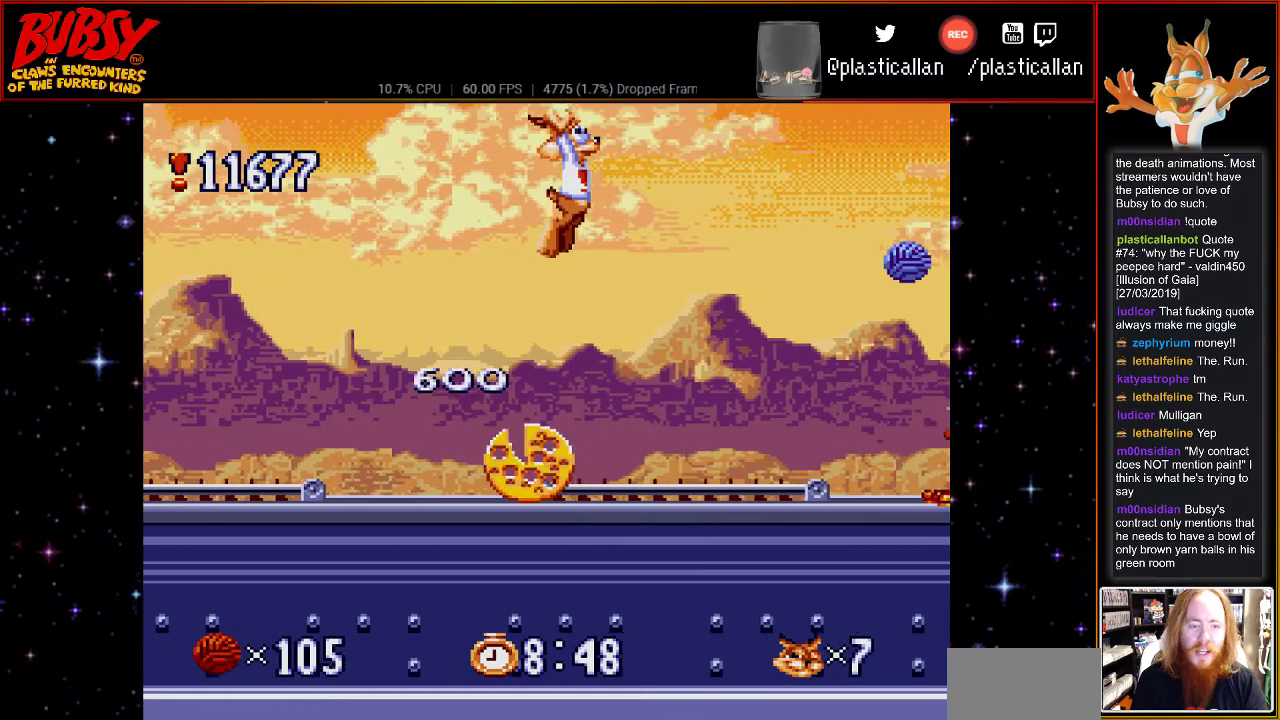
{"buttons": ["B", "Y", "DPAD_RIGHT"], "events": [[117, "Y", "down"]]}
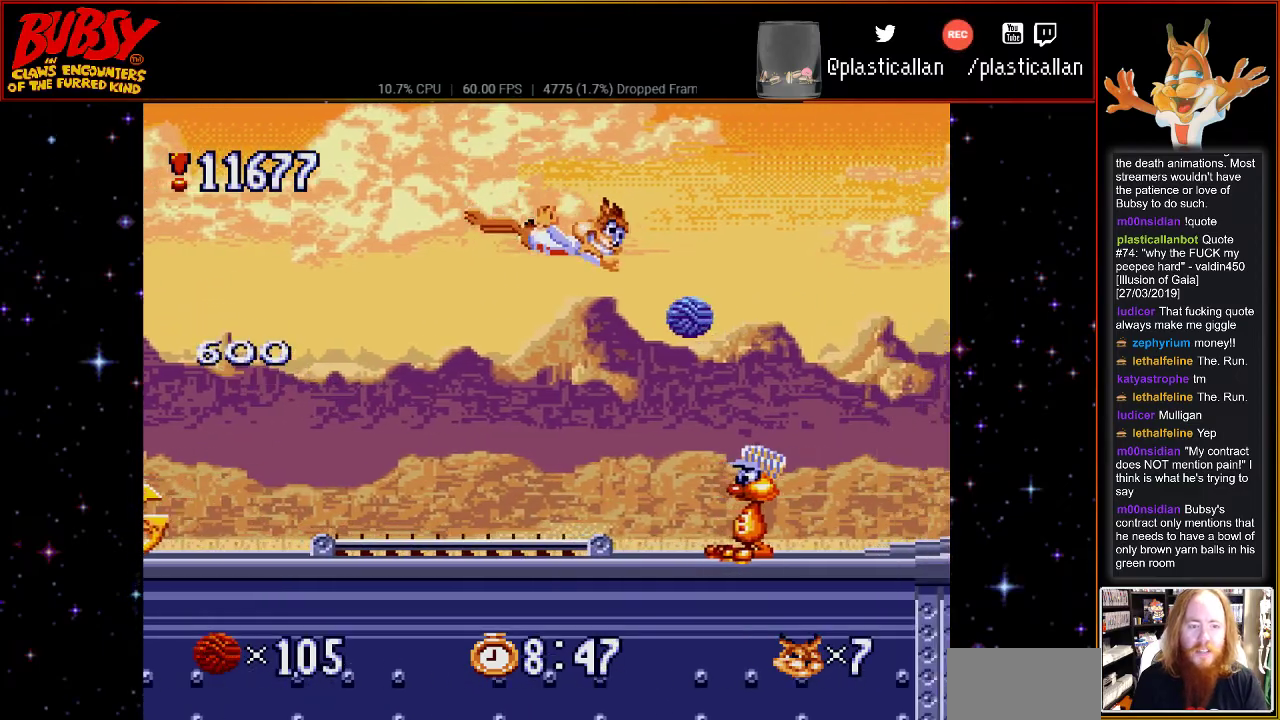
{"buttons": ["B", "Y", "DPAD_RIGHT"], "events": []}
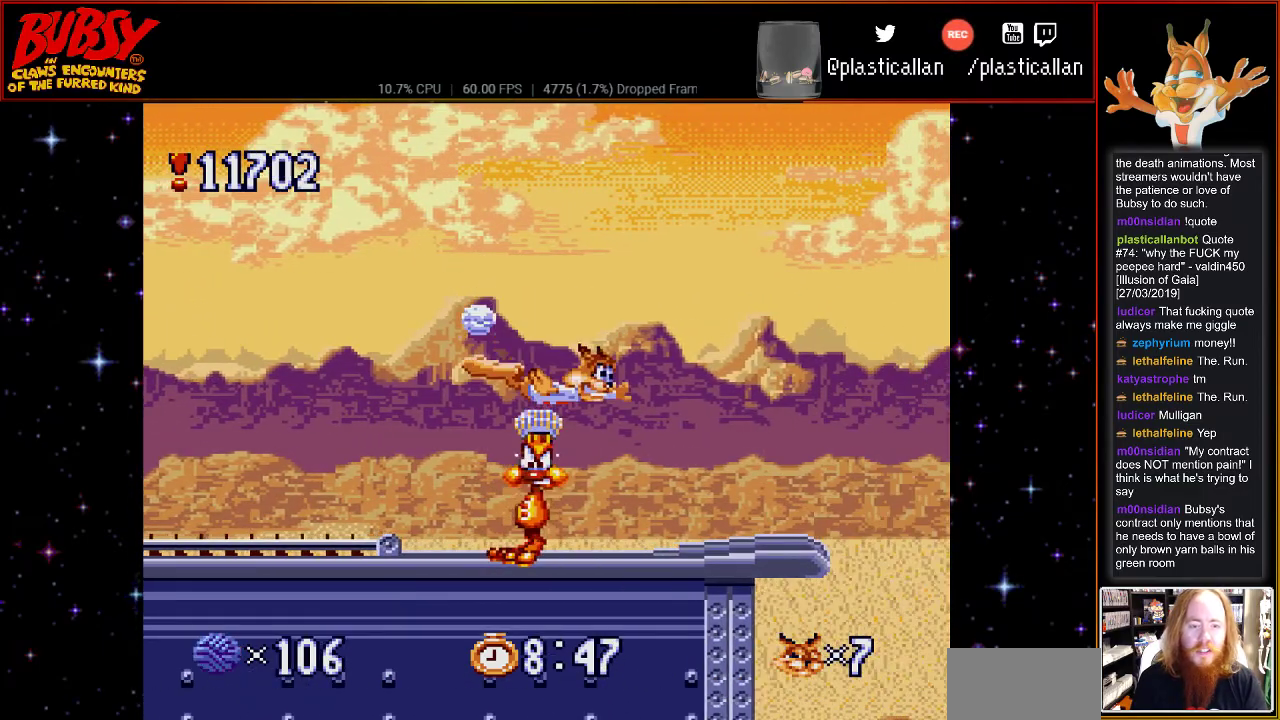
{"buttons": [], "events": [[283, "B", "up"], [283, "Y", "up"], [400, "DPAD_RIGHT", "up"]]}